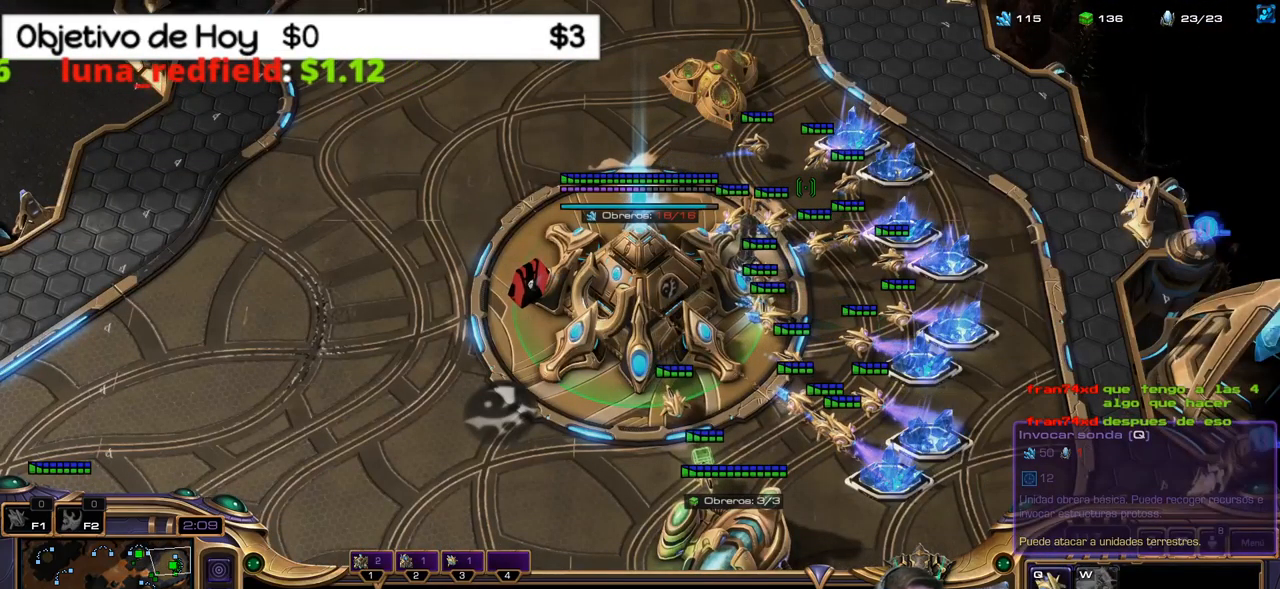
Gameplay with keyboard; each line is a JSON object with the keys held at the frame after it. "events" lists presses ("down") and releases ("up") of ".", "/", "0", "1", "2", "3", "4", "5", "6", "7", "8", "9", "a", "alt_l", "alt_r", "b", "backslash", "backspace", "c", "caps_lock", "comma", "ctrl_l", "ctrl_r", "d", "e", "equals", "f", "g", "h", "i", "j", "k", "l", "lbracket", "m", "minus", "n", "o", "p", "q", "quote", "r", "rbracket", "return", "s", "semicolon", "shift_l", "shift_r", "space", "super_l", "super_r", "t", "tab", "tilde", "u", "v", "w", "x", "y" and "z" between this image and that frame as [ms after this image, input, new state], when the widget could be followed in between. No other keys are recorded. Mouse input is not recorded.
{"keys": [], "events": []}
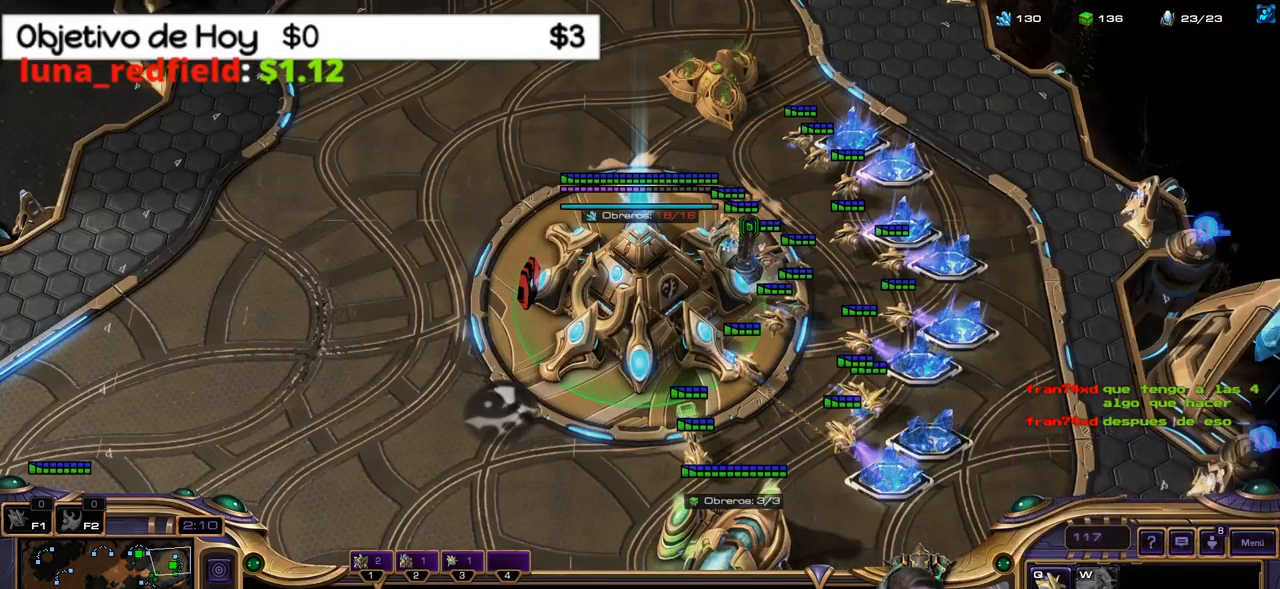
{"keys": [], "events": []}
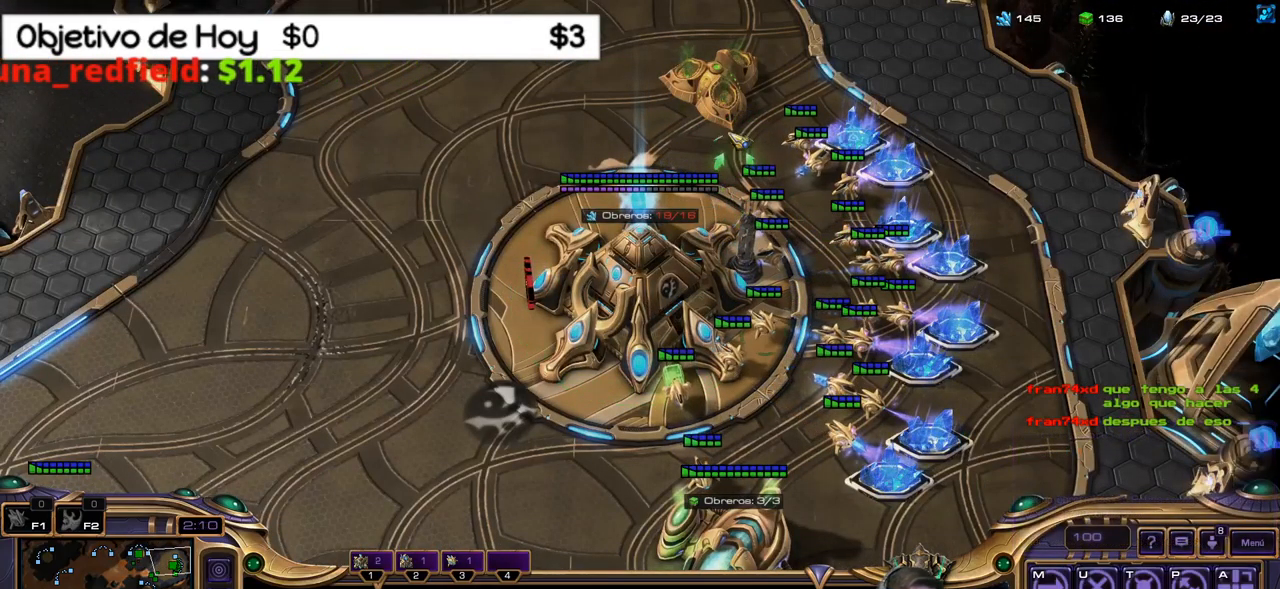
{"keys": ["shift_l"], "events": [[50, "b", "down"], [50, "shift_l", "down"], [100, "w", "down"], [150, "b", "up"], [284, "w", "up"]]}
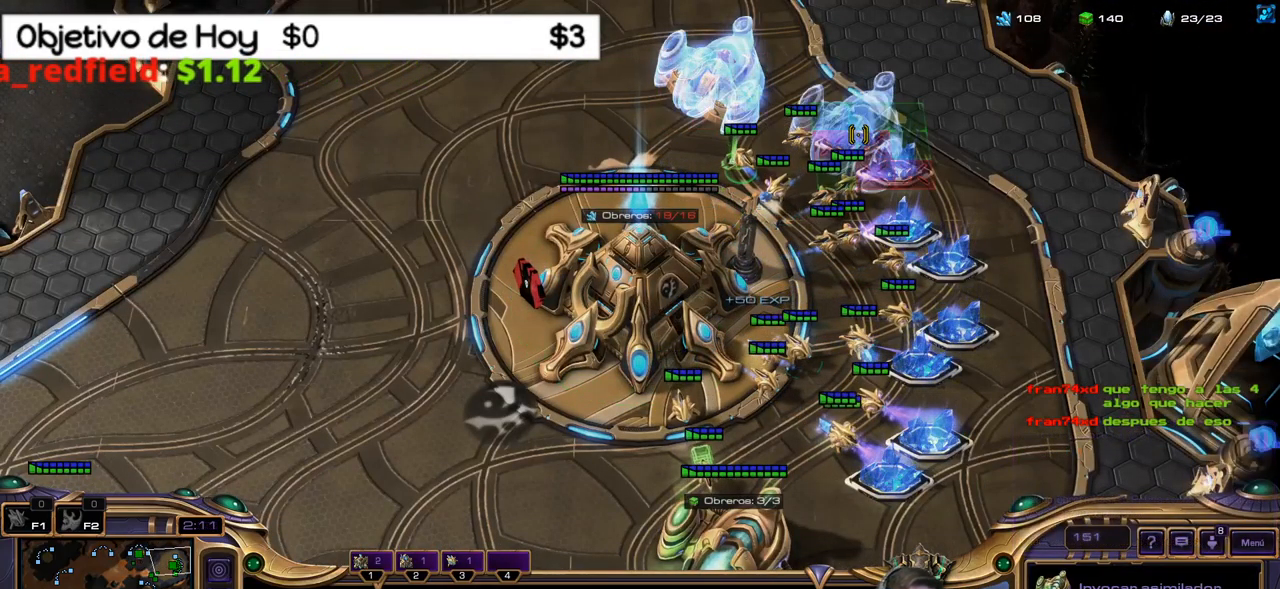
{"keys": ["1", "2"], "events": [[400, "shift_l", "up"], [483, "1", "down"], [483, "2", "down"]]}
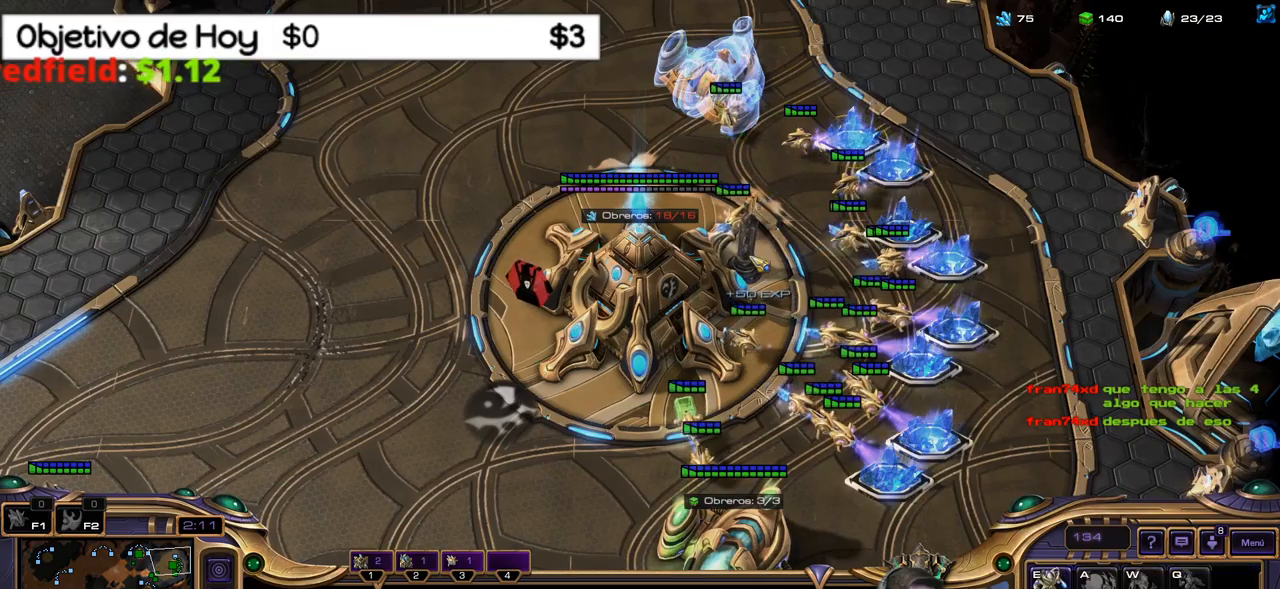
{"keys": ["2", "3"], "events": [[33, "2", "up"], [133, "1", "up"], [266, "q", "down"], [366, "2", "down"], [450, "q", "up"], [500, "3", "down"]]}
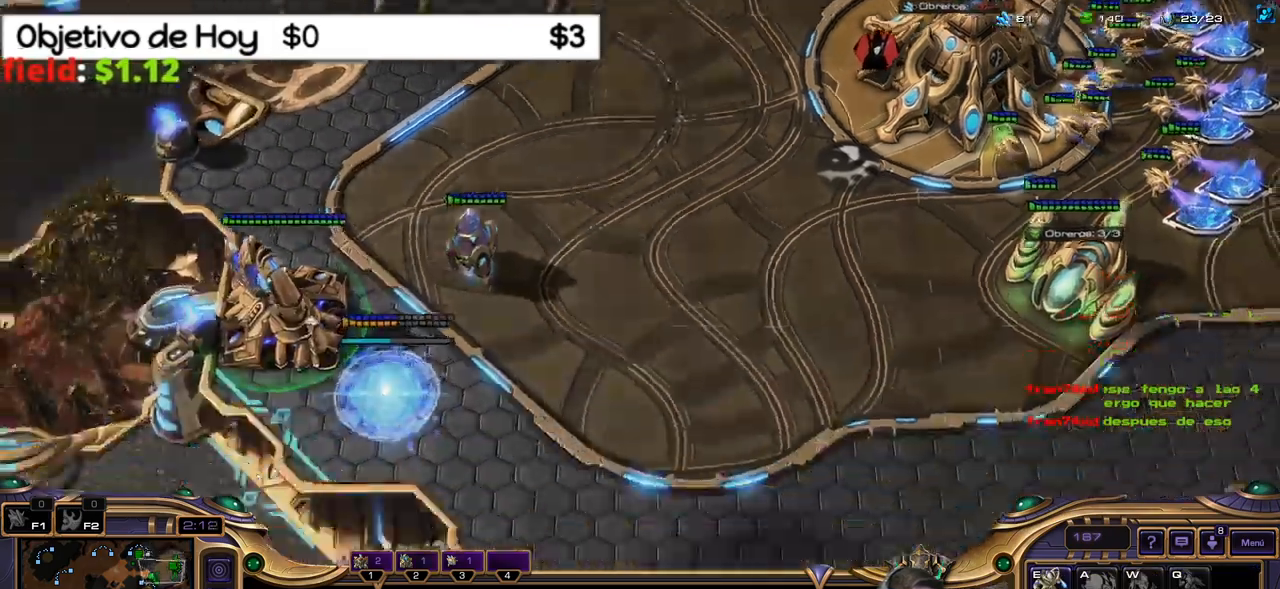
{"keys": ["2"], "events": [[100, "1", "down"], [100, "2", "up"], [150, "3", "up"], [233, "1", "up"], [433, "2", "down"]]}
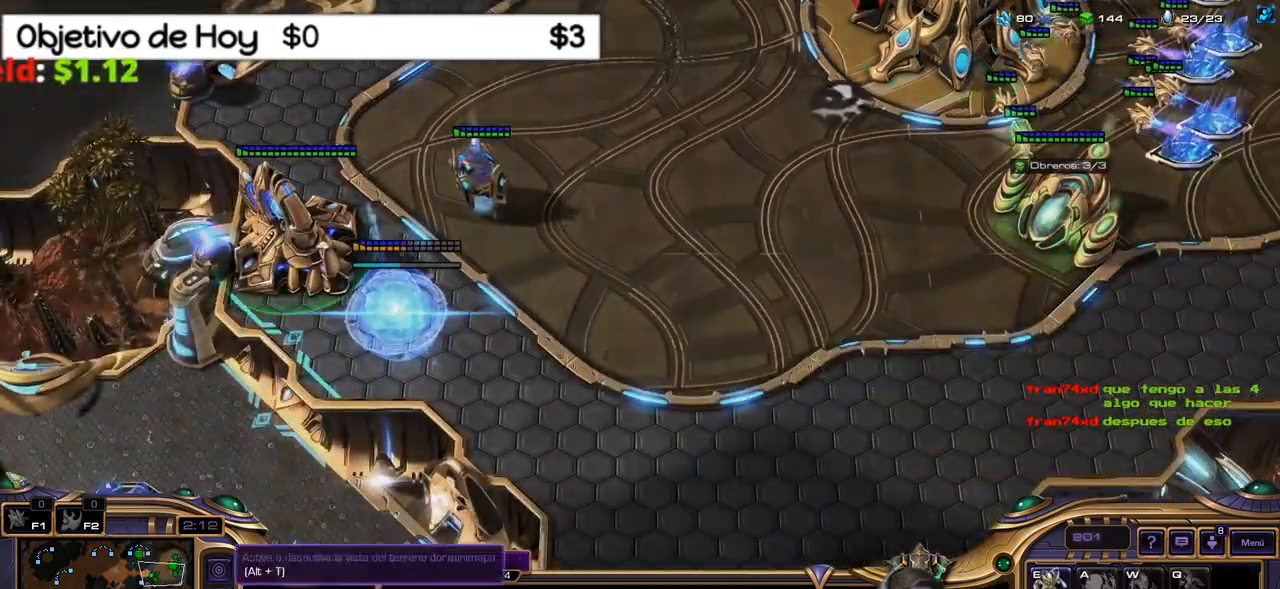
{"keys": [], "events": [[116, "2", "up"]]}
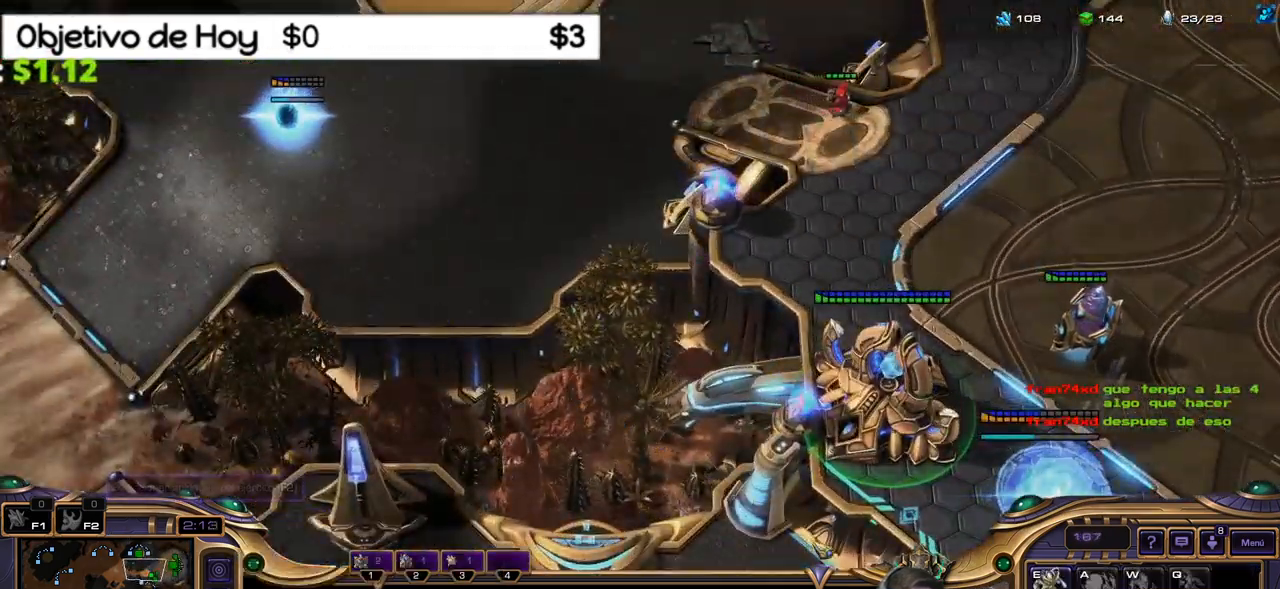
{"keys": [], "events": []}
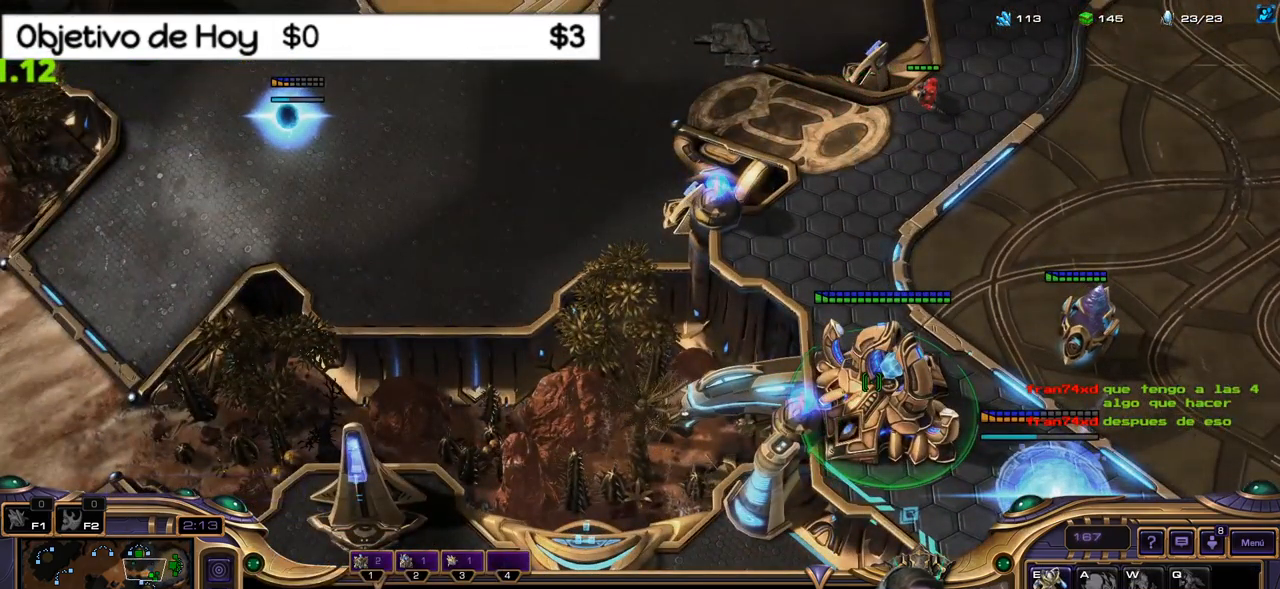
{"keys": [], "events": []}
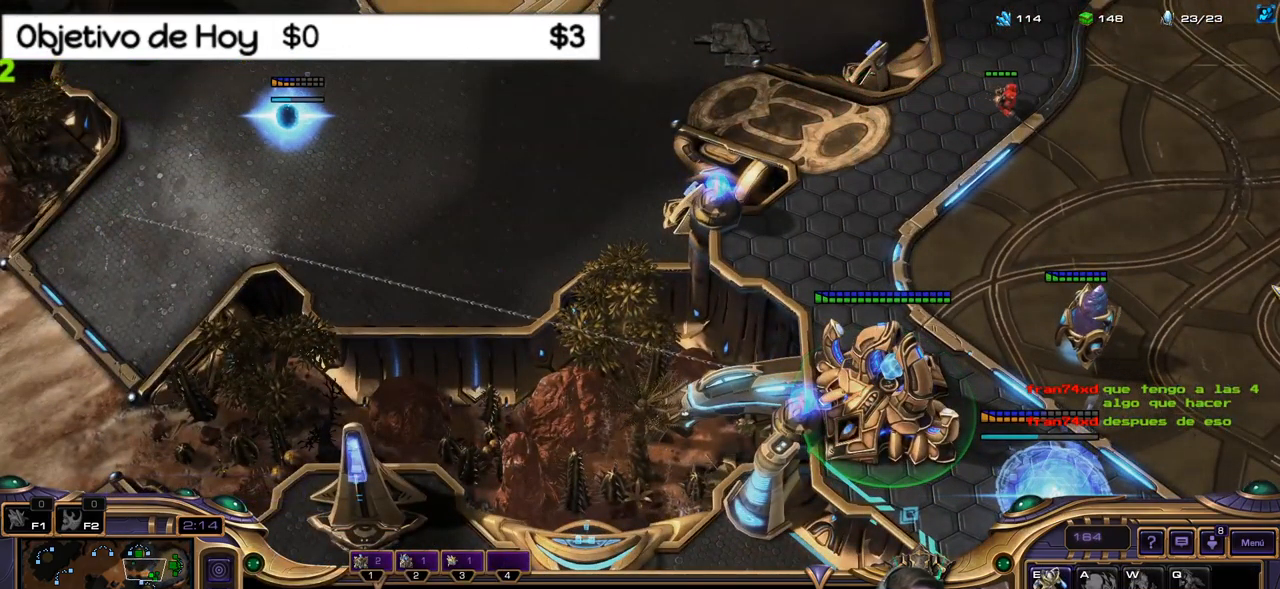
{"keys": []}
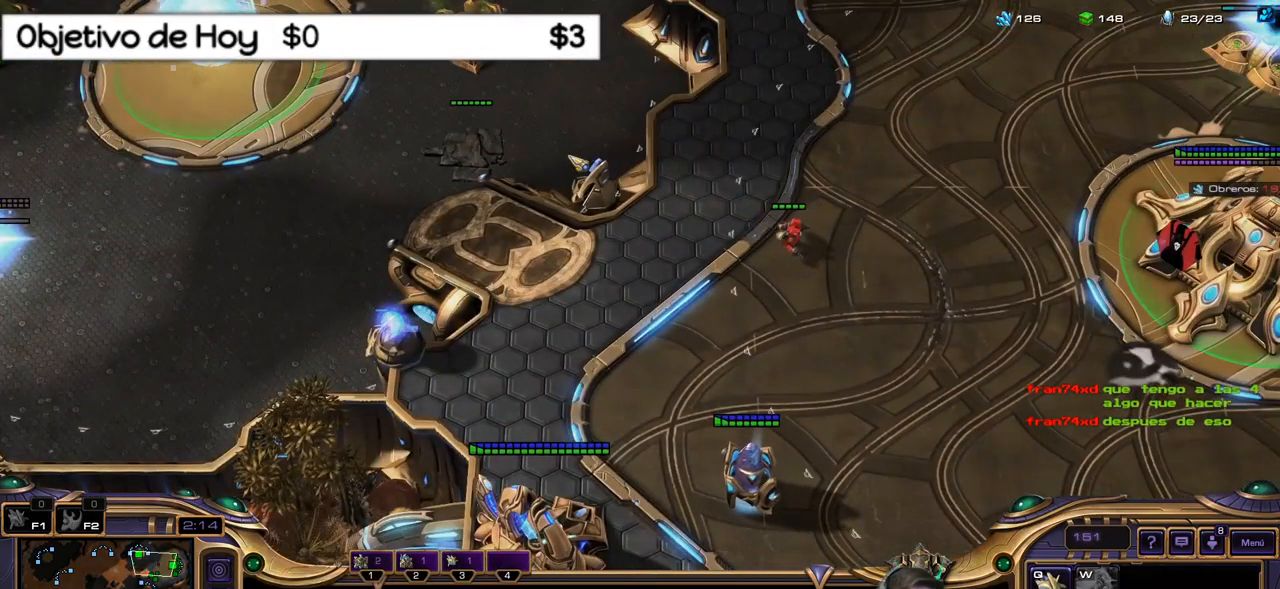
{"keys": [], "events": []}
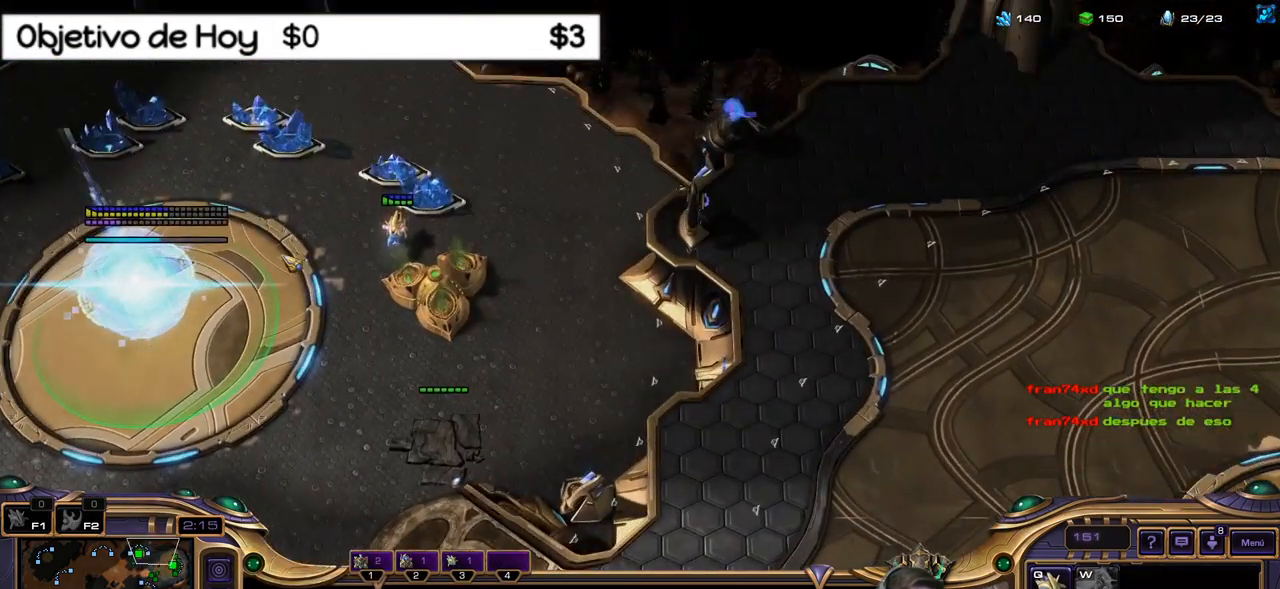
{"keys": [], "events": []}
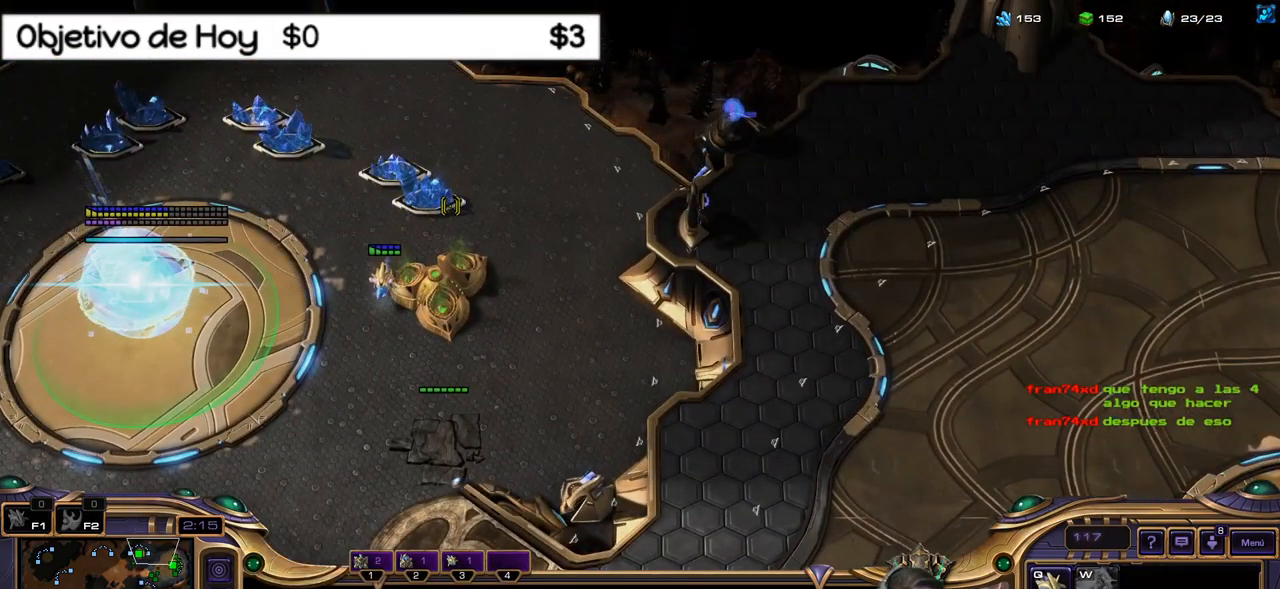
{"keys": [], "events": []}
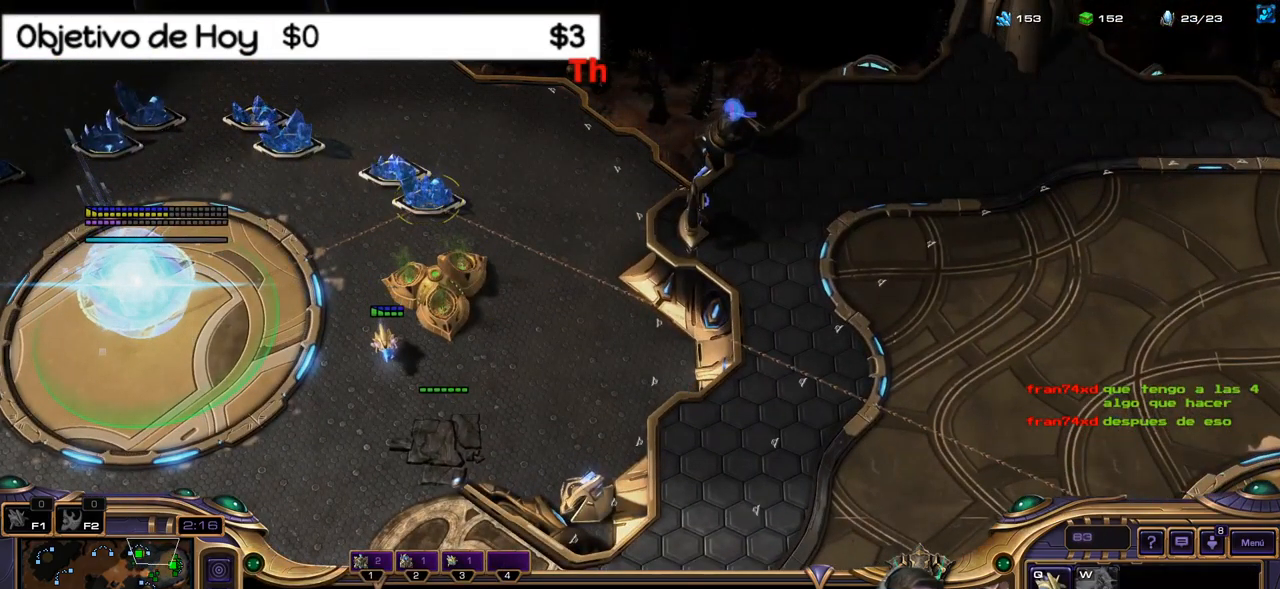
{"keys": []}
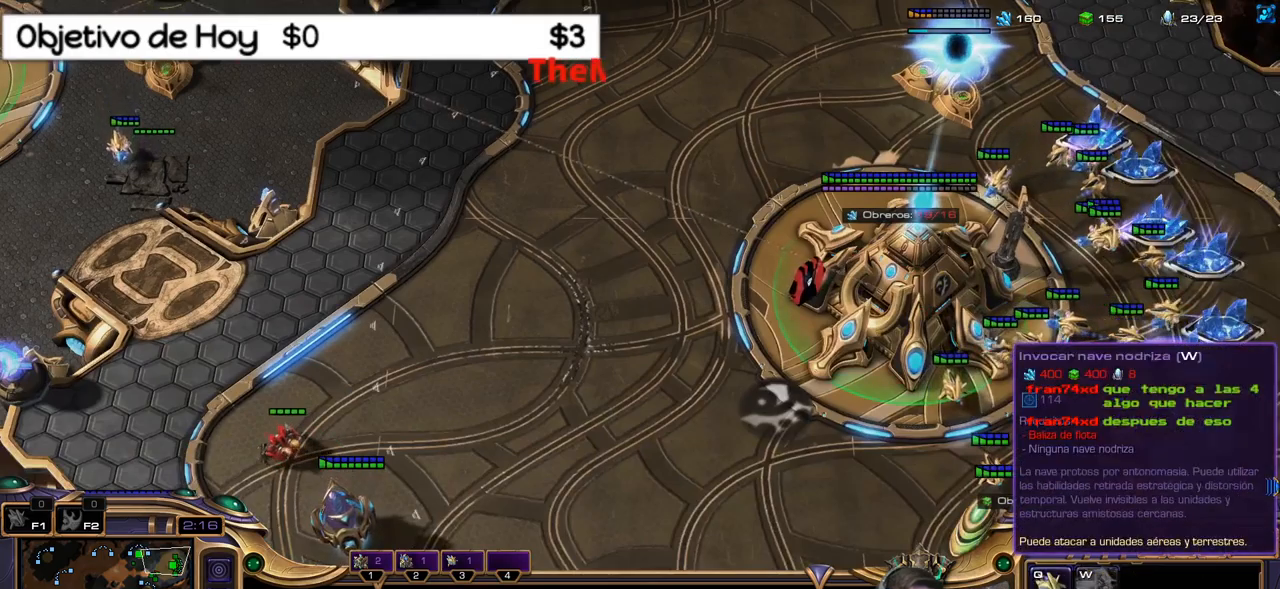
{"keys": []}
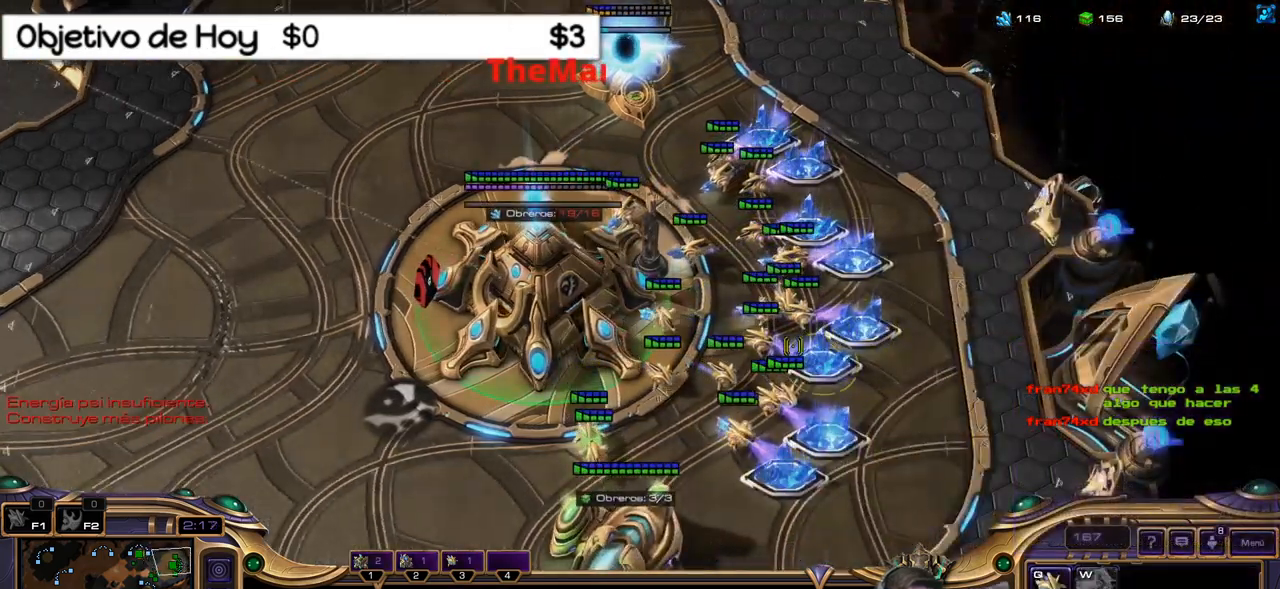
{"keys": ["1"]}
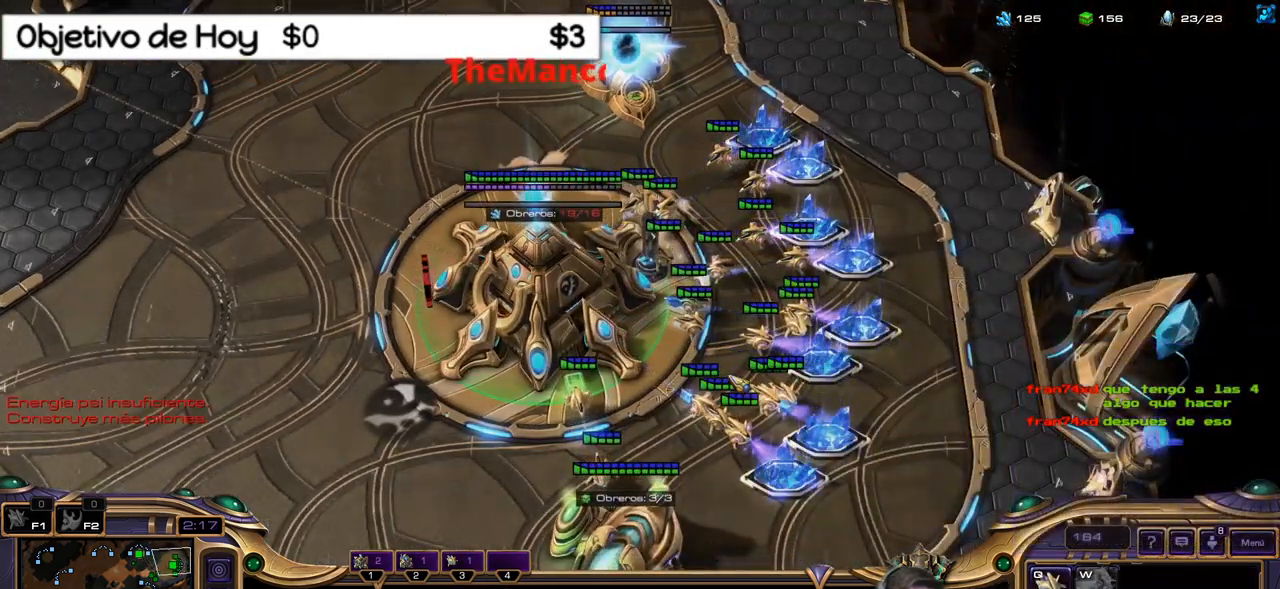
{"keys": [], "events": [[33, "1", "up"], [33, "2", "down"], [33, "3", "down"], [133, "2", "up"], [183, "3", "up"], [217, "2", "down"], [317, "2", "up"], [417, "2", "down"], [500, "2", "up"]]}
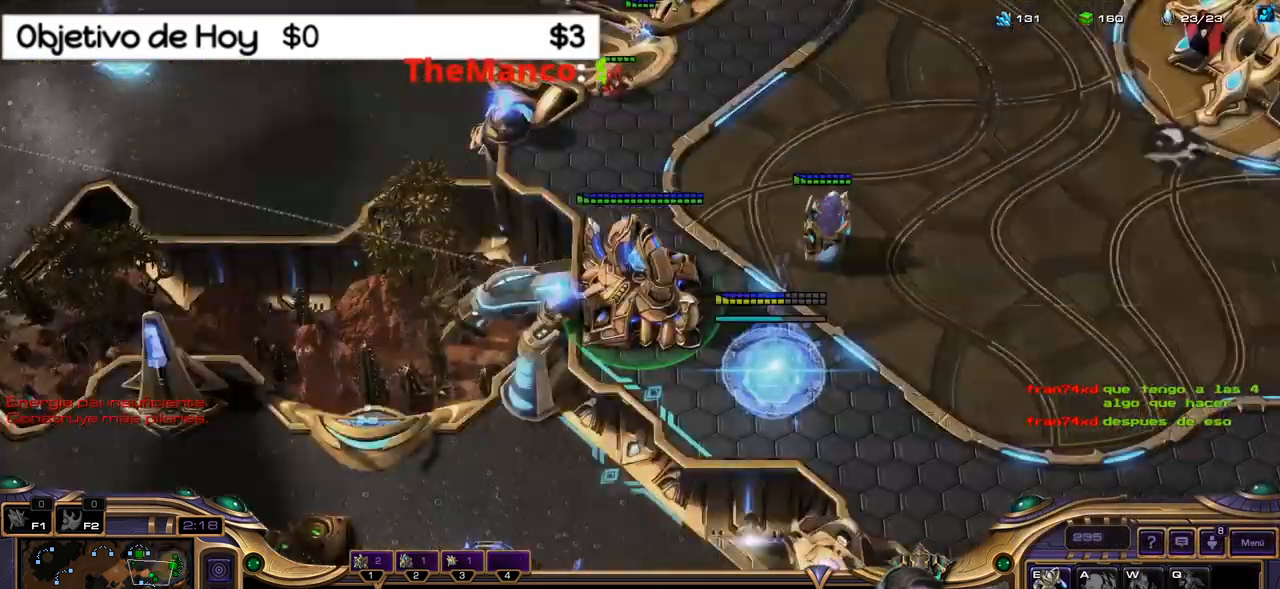
{"keys": [], "events": [[150, "1", "down"], [283, "1", "up"]]}
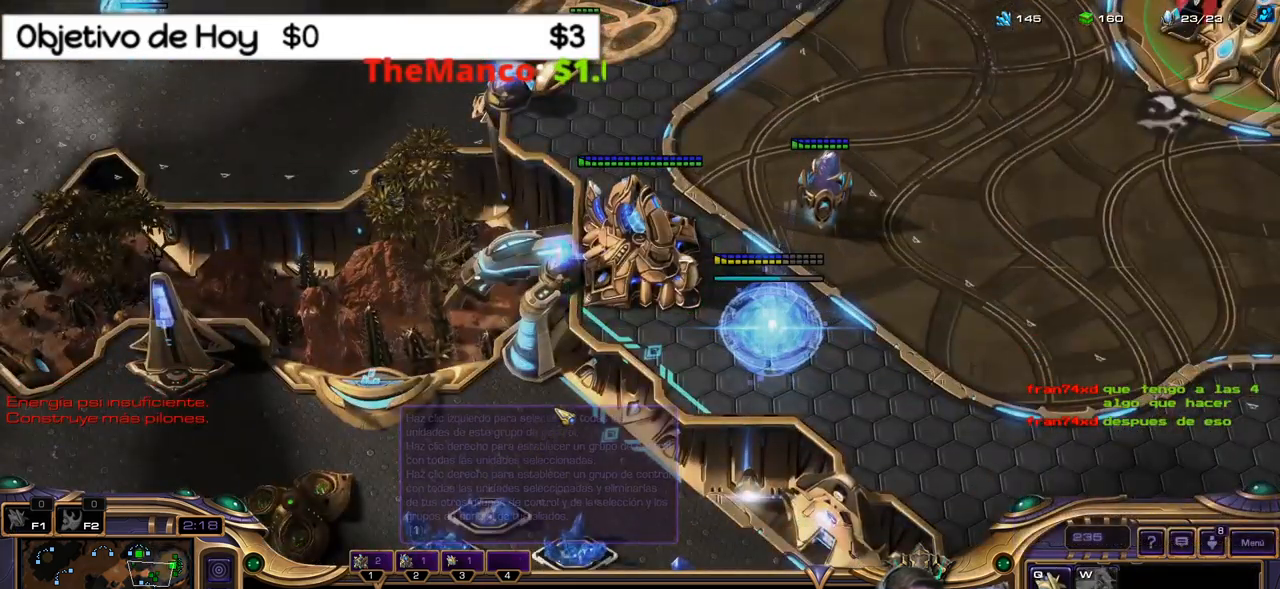
{"keys": ["1"], "events": [[17, "2", "down"], [117, "3", "down"], [167, "2", "up"], [217, "1", "down"], [217, "3", "up"], [317, "1", "up"], [400, "1", "down"]]}
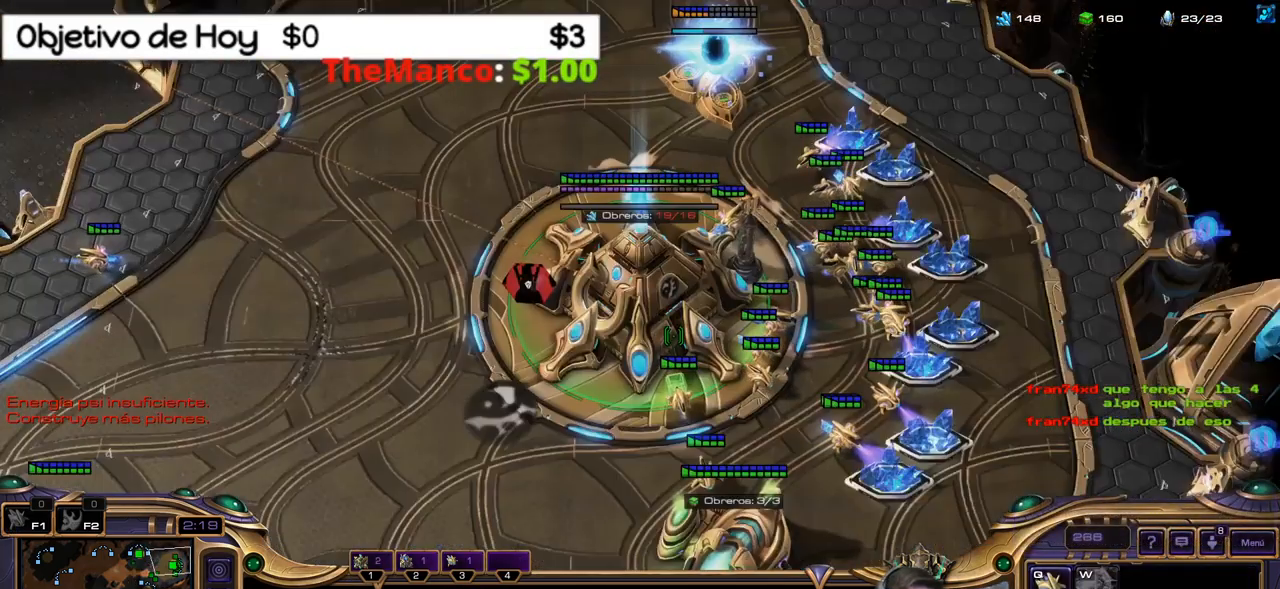
{"keys": [], "events": [[33, "1", "up"], [183, "2", "down"], [267, "3", "down"], [383, "1", "down"], [383, "2", "up"], [417, "3", "up"], [500, "1", "up"]]}
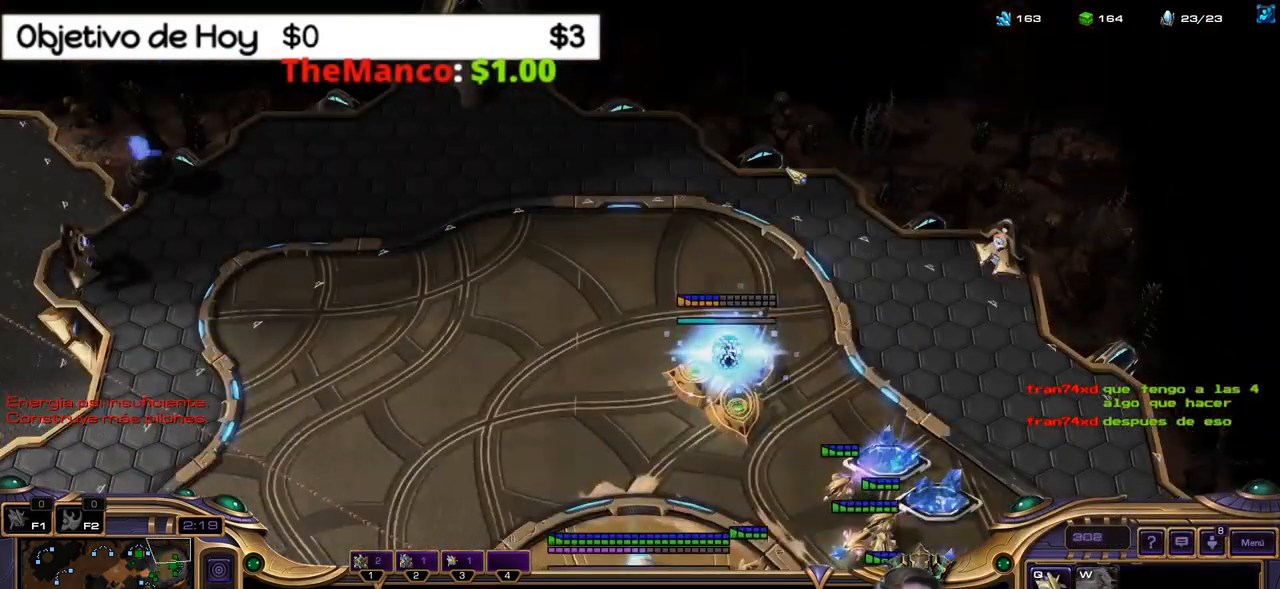
{"keys": [], "events": [[67, "1", "down"], [183, "1", "up"], [300, "2", "down"], [383, "2", "up"], [383, "3", "down"], [433, "3", "up"]]}
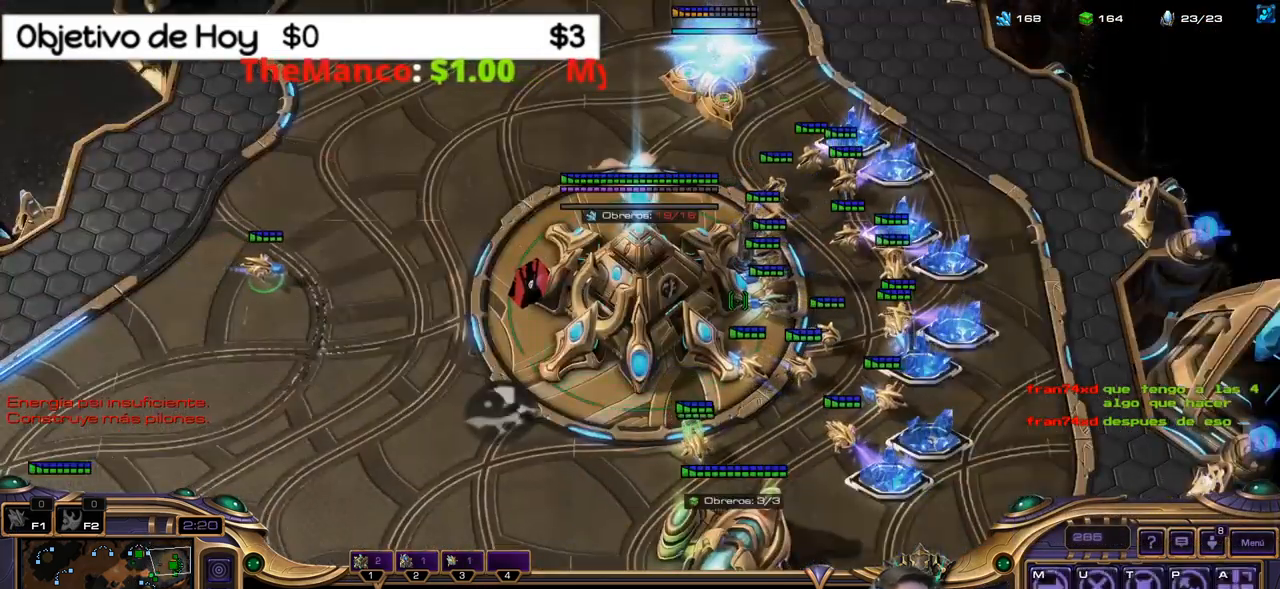
{"keys": ["3"], "events": [[17, "2", "down"], [117, "2", "up"], [167, "2", "down"], [267, "2", "up"], [317, "3", "down"], [400, "3", "up"], [483, "3", "down"]]}
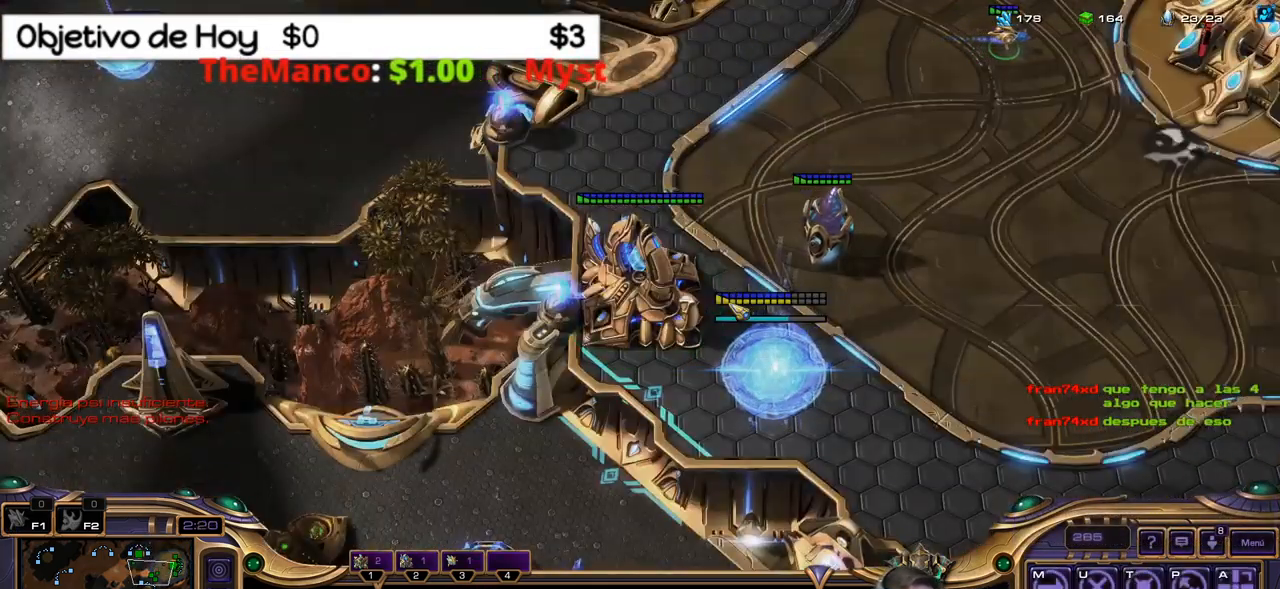
{"keys": ["2"], "events": [[83, "3", "up"], [133, "3", "down"], [267, "2", "down"], [267, "3", "up"], [367, "2", "up"], [450, "2", "down"]]}
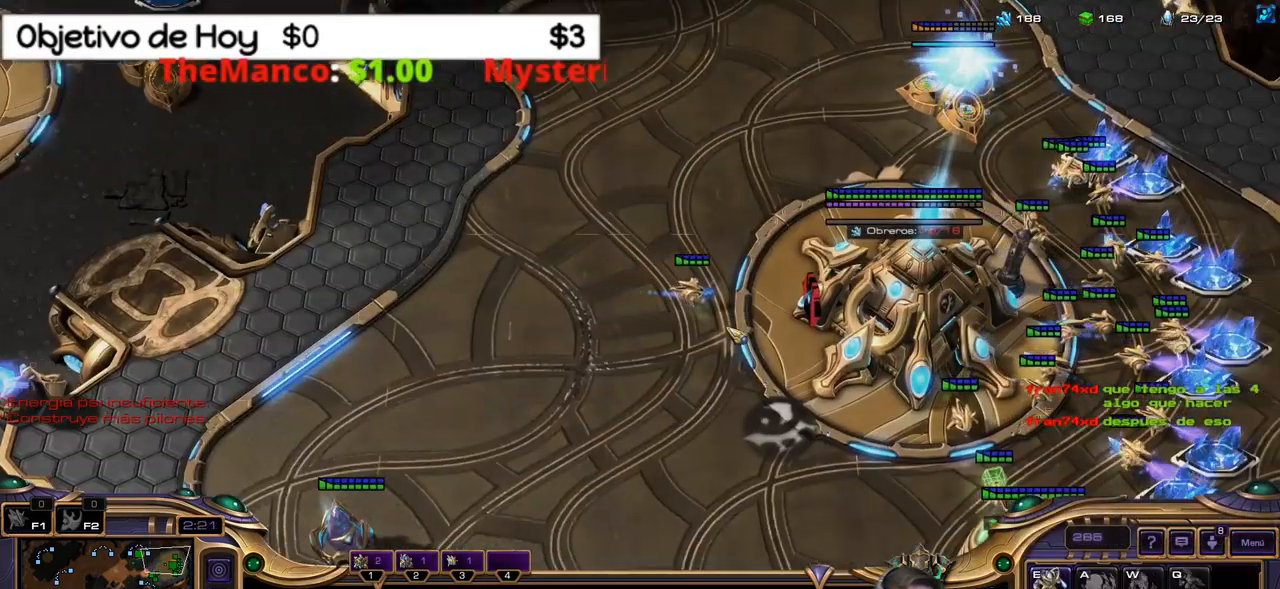
{"keys": [], "events": [[100, "2", "up"], [100, "3", "down"], [183, "3", "up"], [233, "3", "down"], [384, "2", "down"], [384, "3", "up"], [484, "2", "up"]]}
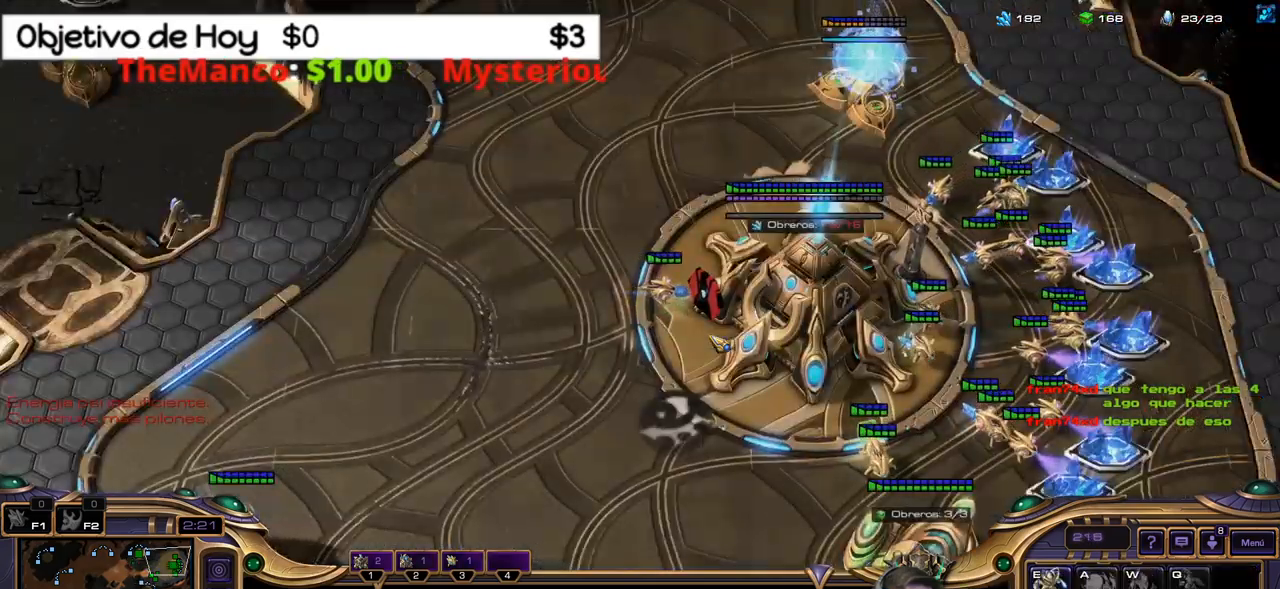
{"keys": ["3"], "events": [[17, "1", "down"], [117, "1", "up"], [167, "1", "down"], [317, "1", "up"], [317, "2", "down"], [400, "3", "down"], [450, "2", "up"]]}
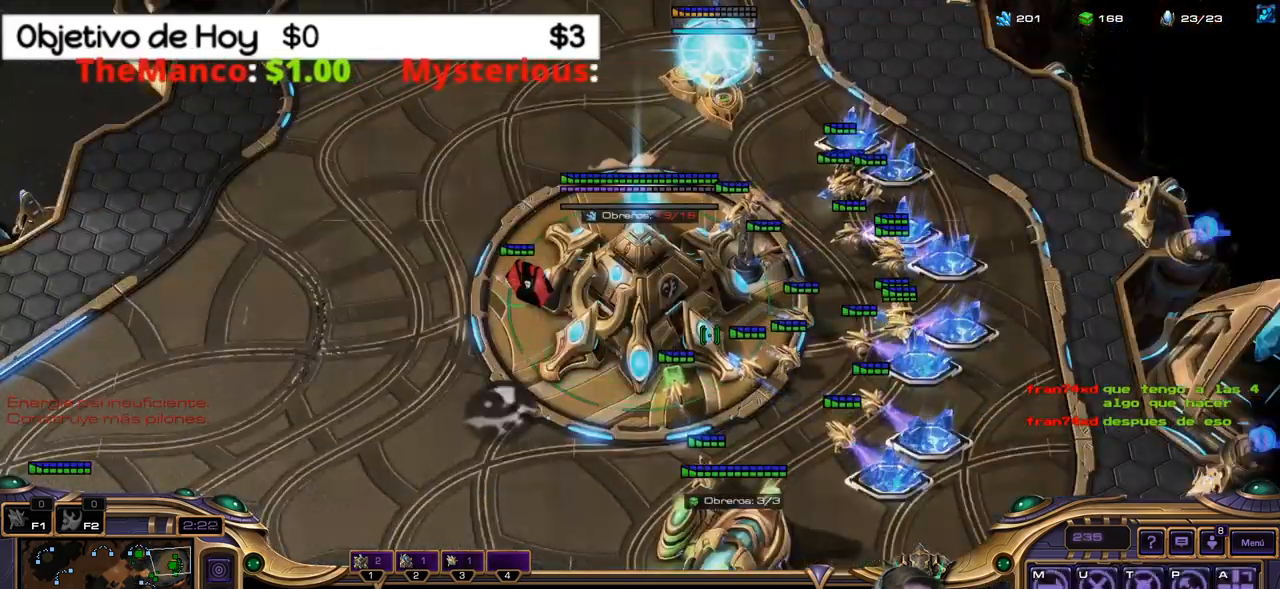
{"keys": ["1"]}
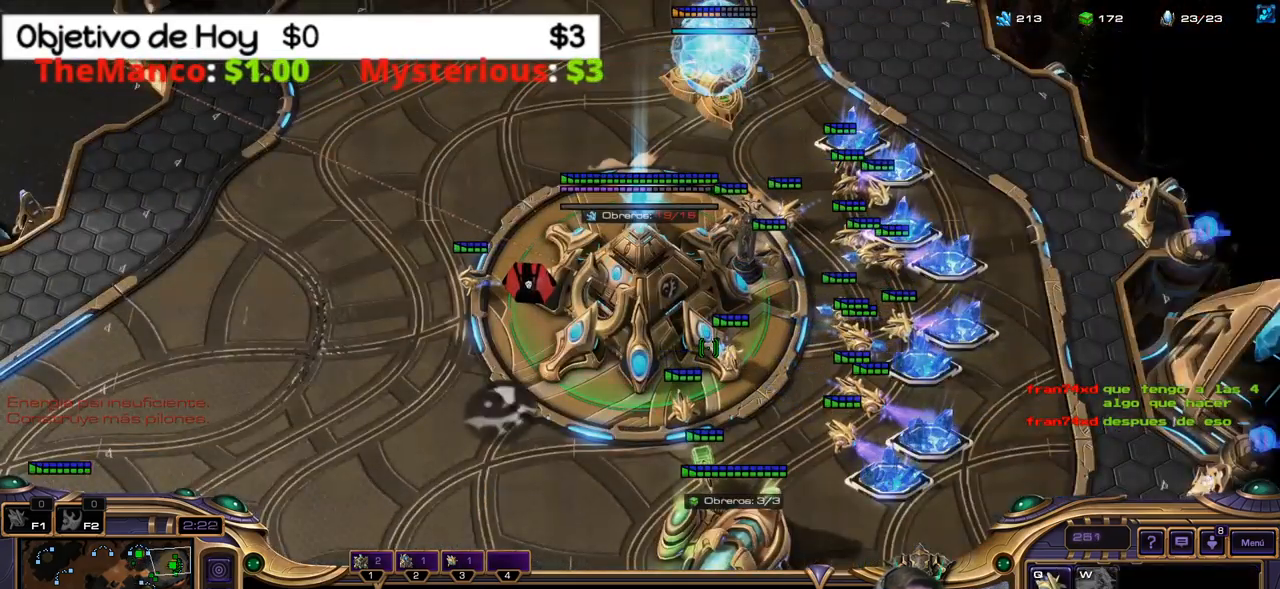
{"keys": ["2"], "events": [[67, "1", "up"], [150, "2", "down"], [250, "2", "up"], [284, "3", "down"], [434, "2", "down"], [484, "3", "up"]]}
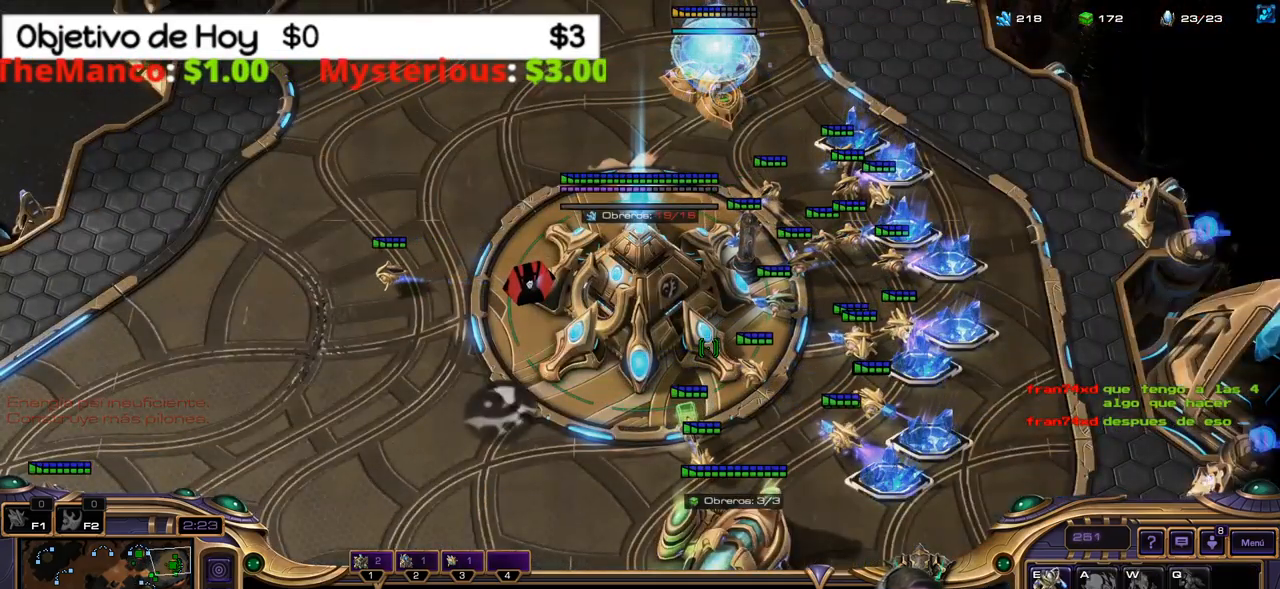
{"keys": [], "events": [[117, "1", "down"], [117, "2", "up"], [167, "1", "up"], [250, "1", "down"], [350, "1", "up"]]}